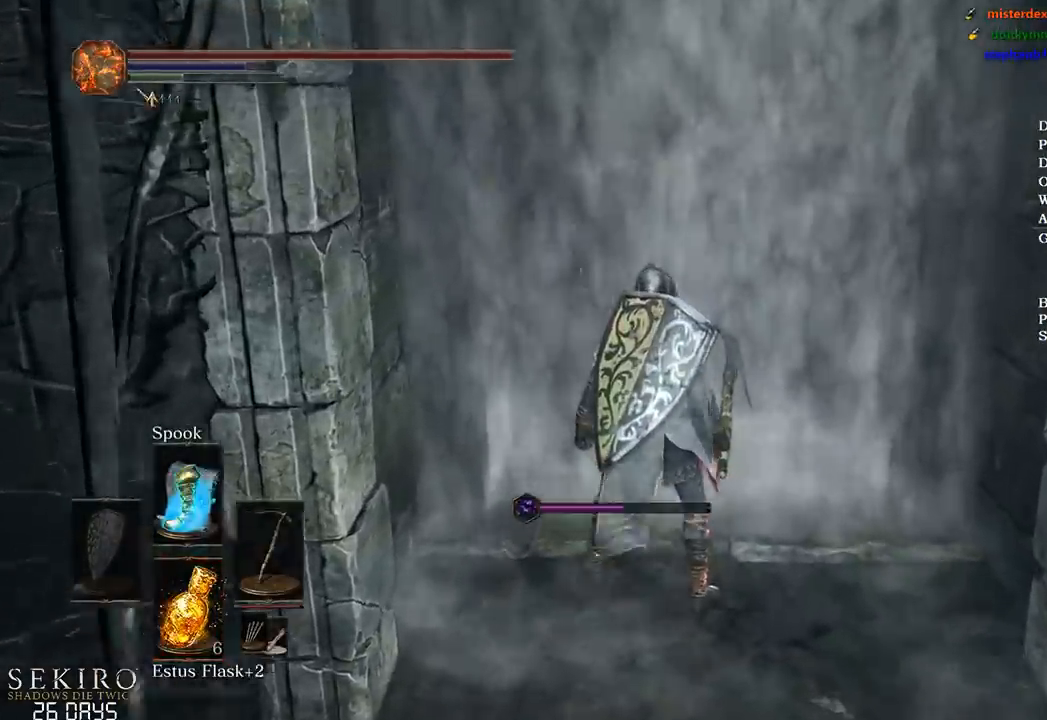
Gameplay with a controller (Xbox layout); each line is a JSON object with the inputs held at the frame after it. "events" lists button and stick changes between this image and that frame as [ms after this image, input, new state], when the widget could be followed in between. Not read: START.
{"buttons": ["A", "B"], "left_stick": "up", "right_stick": "center", "events": [[117, "DPAD_DOWN", "up"], [483, "A", "down"]]}
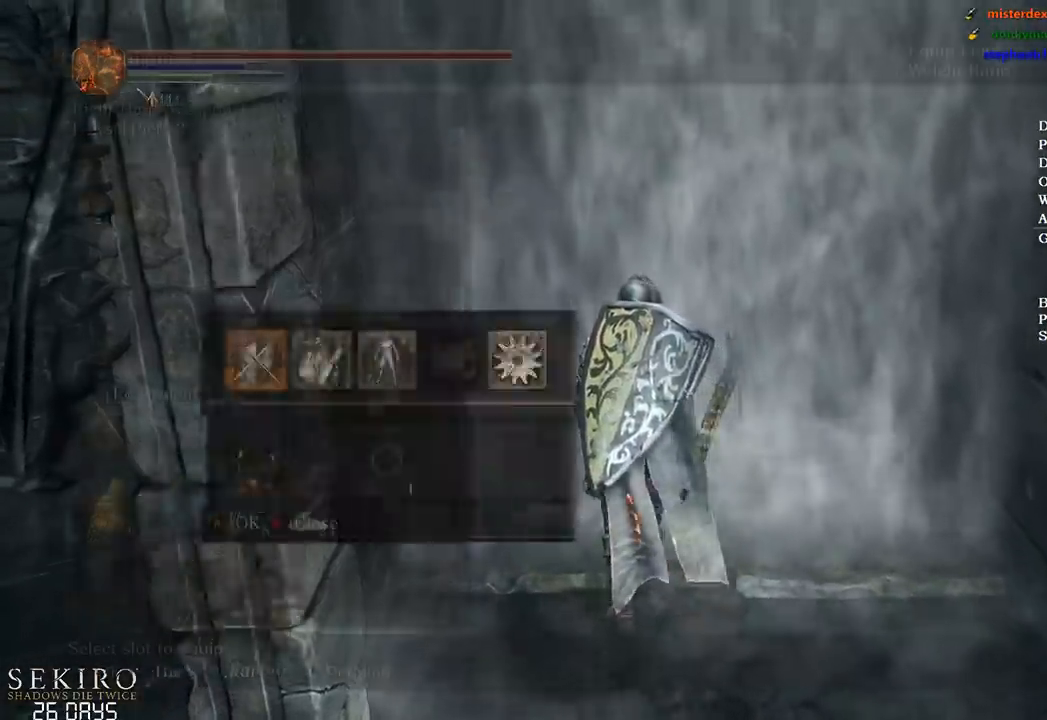
{"buttons": ["B"], "left_stick": "up", "right_stick": "center", "events": [[150, "A", "up"]]}
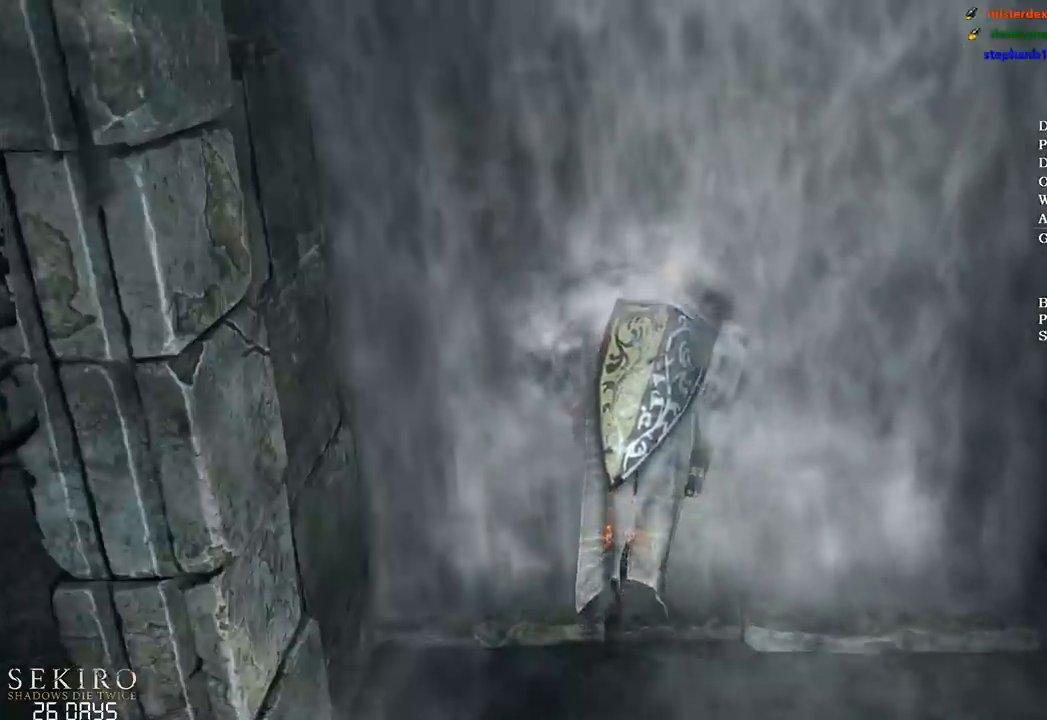
{"buttons": ["B"], "left_stick": "up", "right_stick": "center", "events": []}
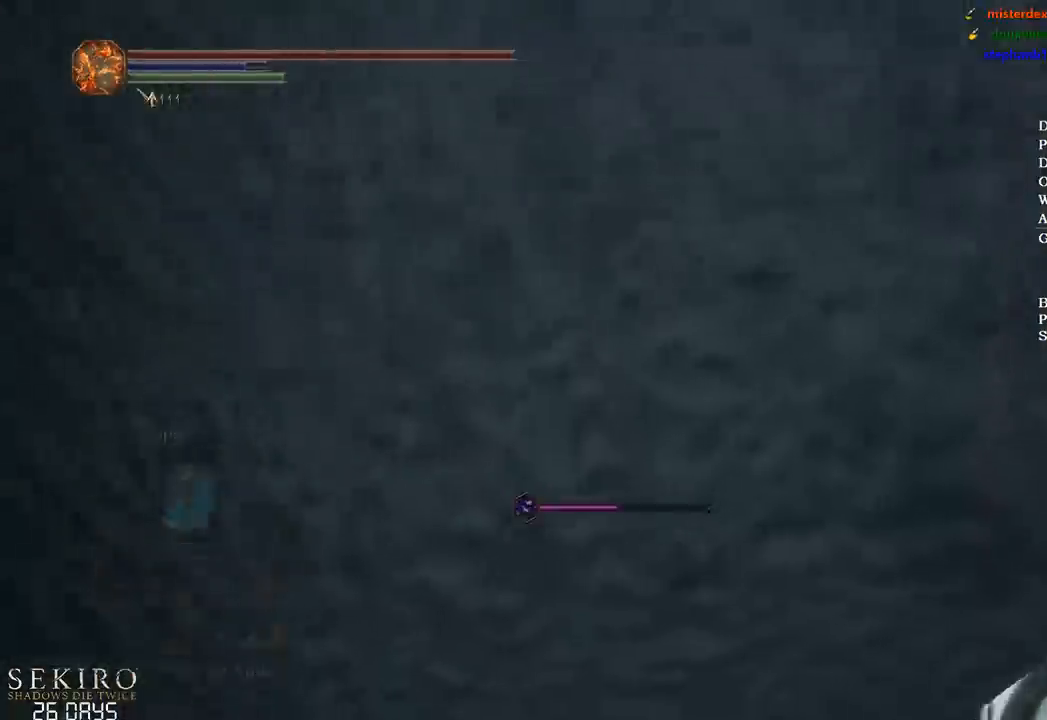
{"buttons": ["B"], "left_stick": "up", "right_stick": "center", "events": []}
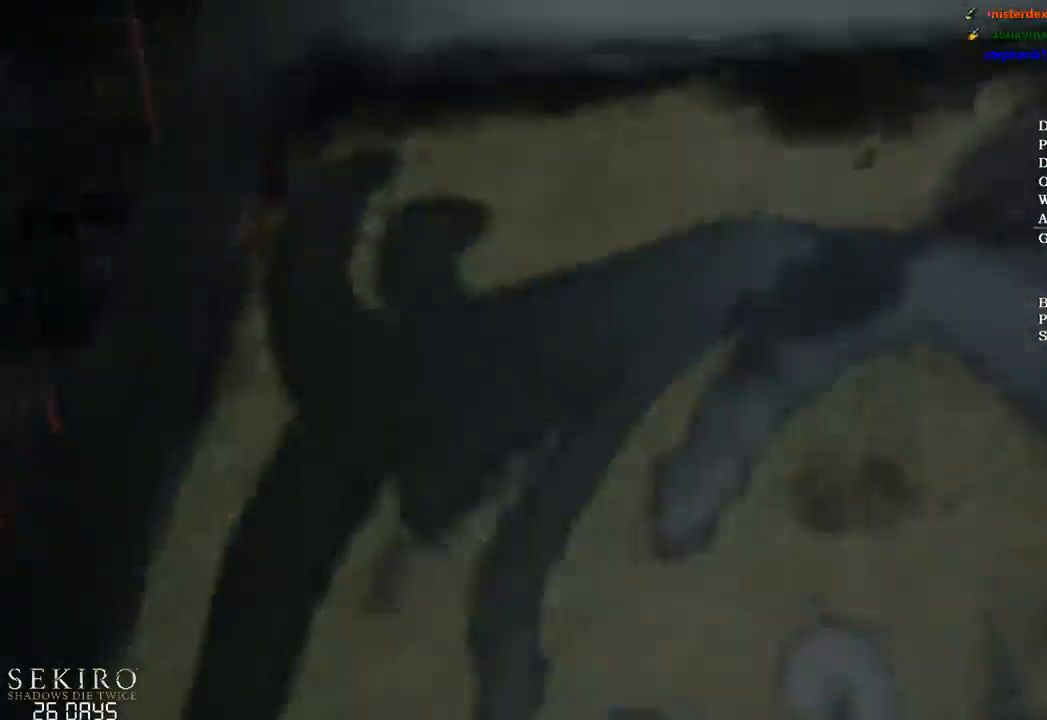
{"buttons": ["B"], "left_stick": "up", "right_stick": "center", "events": []}
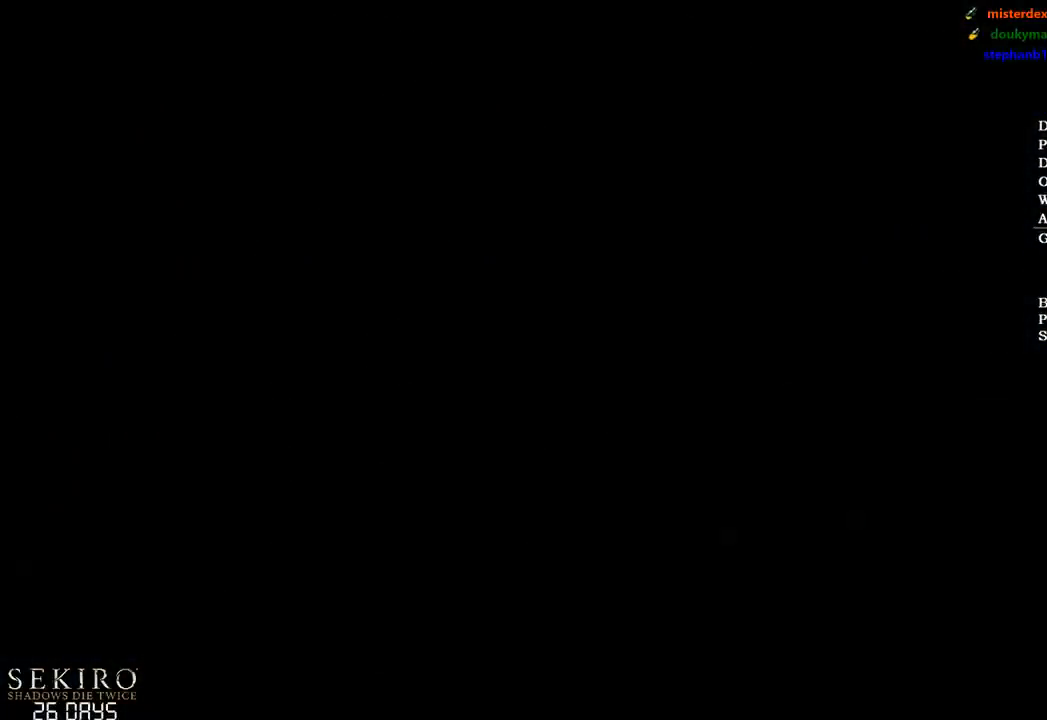
{"buttons": ["B"], "left_stick": "up", "right_stick": "center", "events": []}
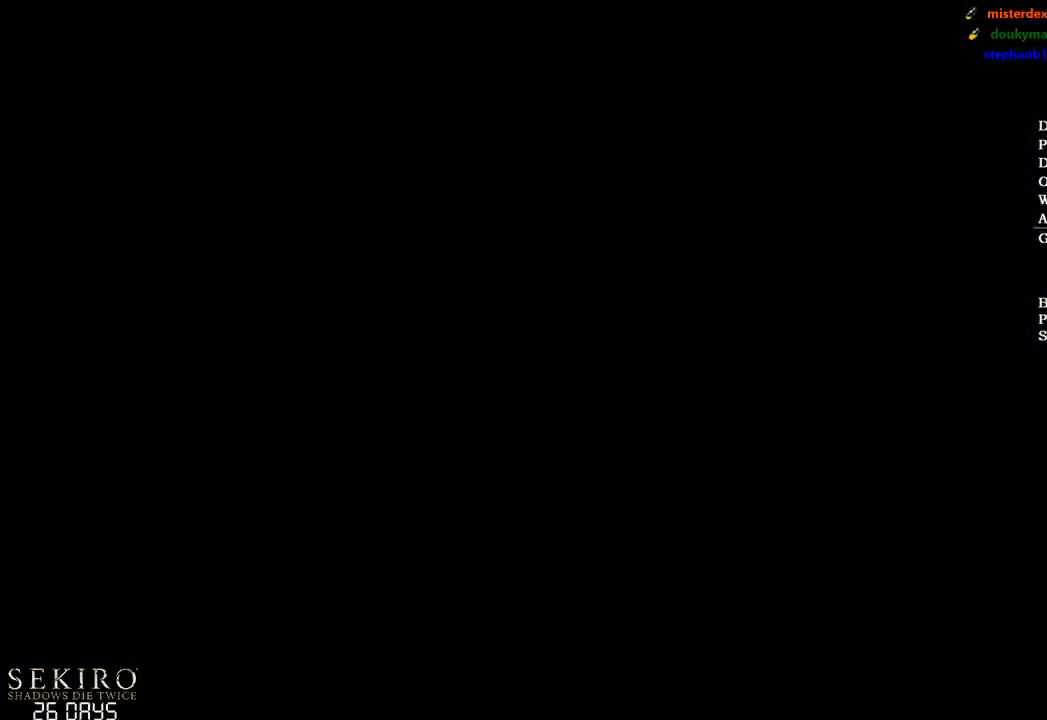
{"buttons": ["B"], "left_stick": "up", "right_stick": "center", "events": []}
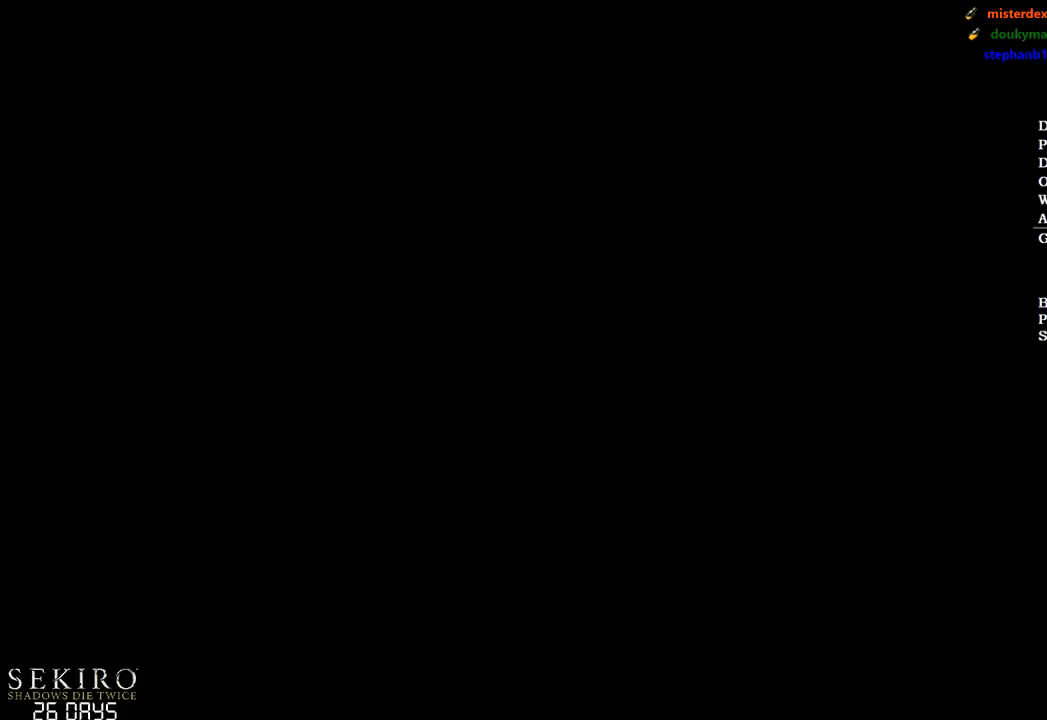
{"buttons": ["B"], "left_stick": "up", "right_stick": "center", "events": []}
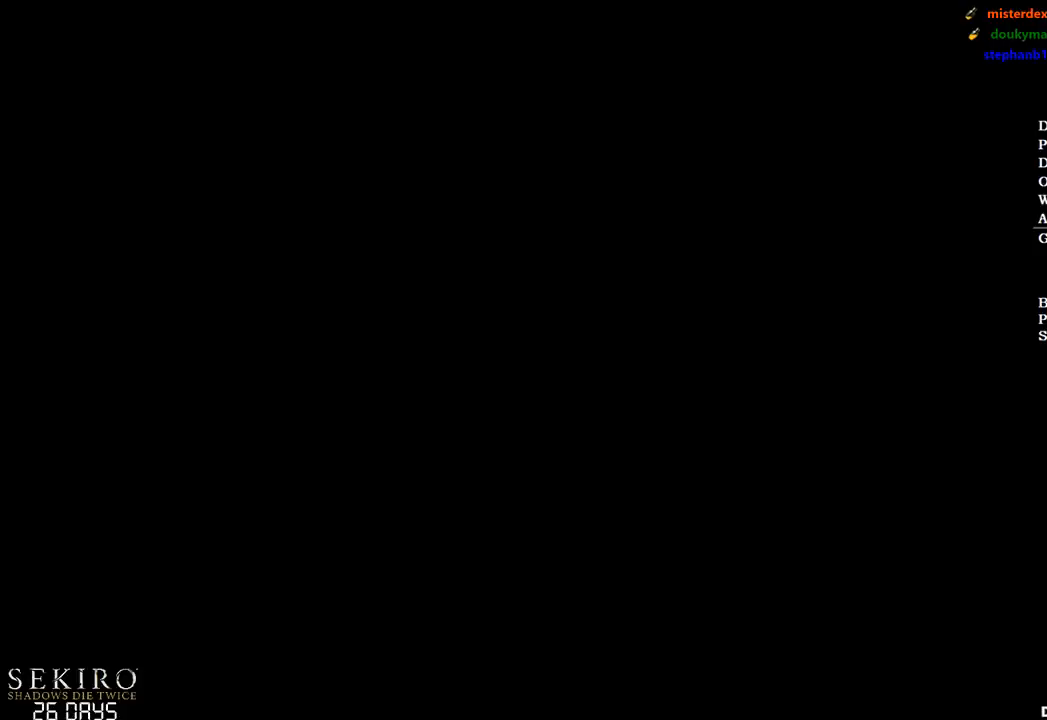
{"buttons": ["B"], "left_stick": "up", "right_stick": "center", "events": []}
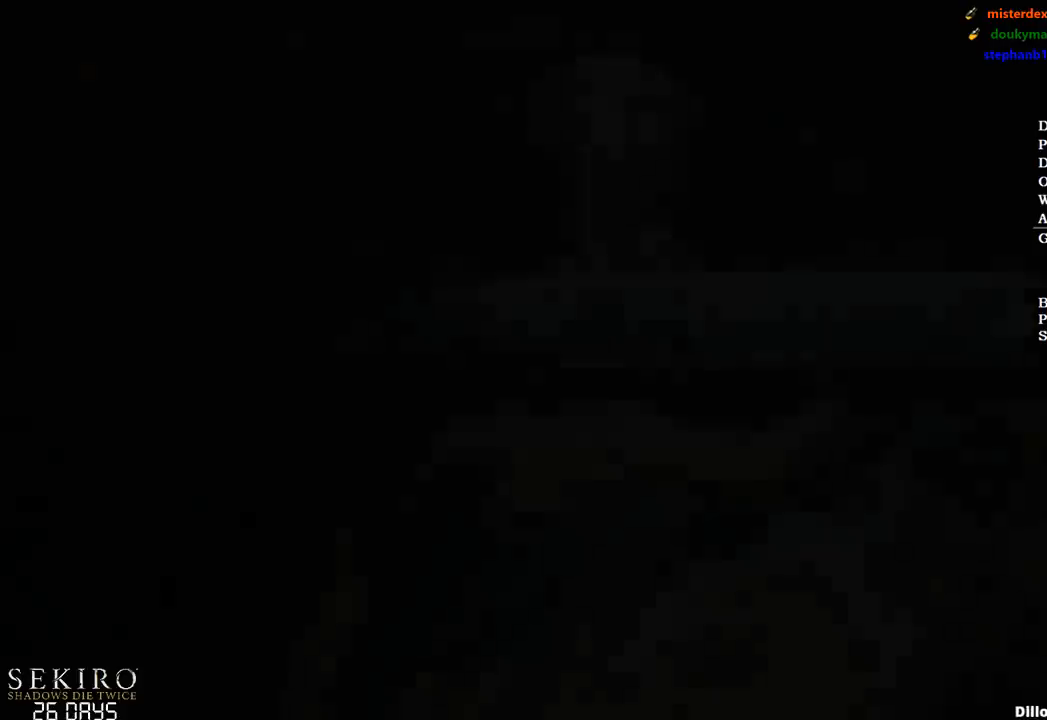
{"buttons": ["B"], "left_stick": "up", "right_stick": "center", "events": []}
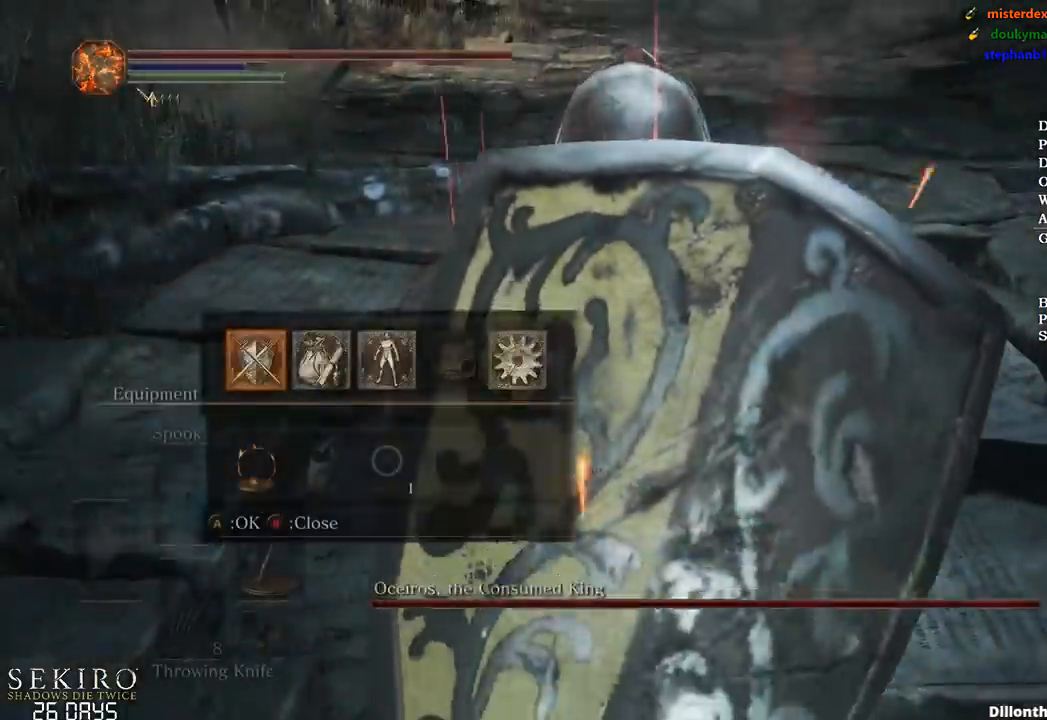
{"buttons": ["B"], "left_stick": "up", "right_stick": "center", "events": []}
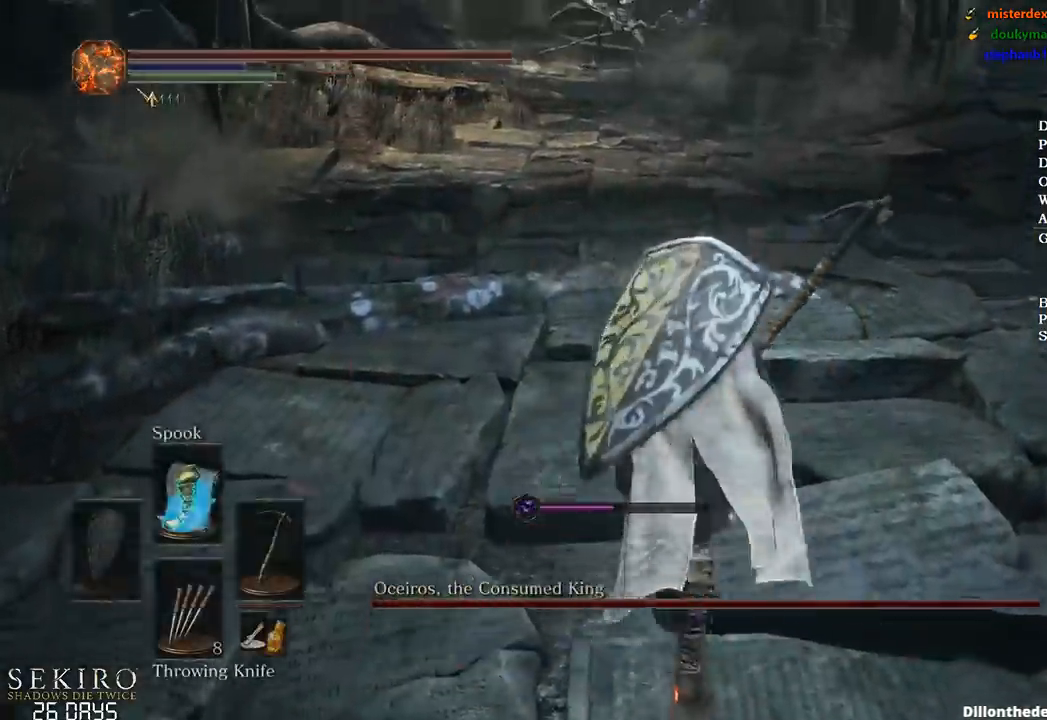
{"buttons": ["B"], "left_stick": "up", "right_stick": "center", "events": []}
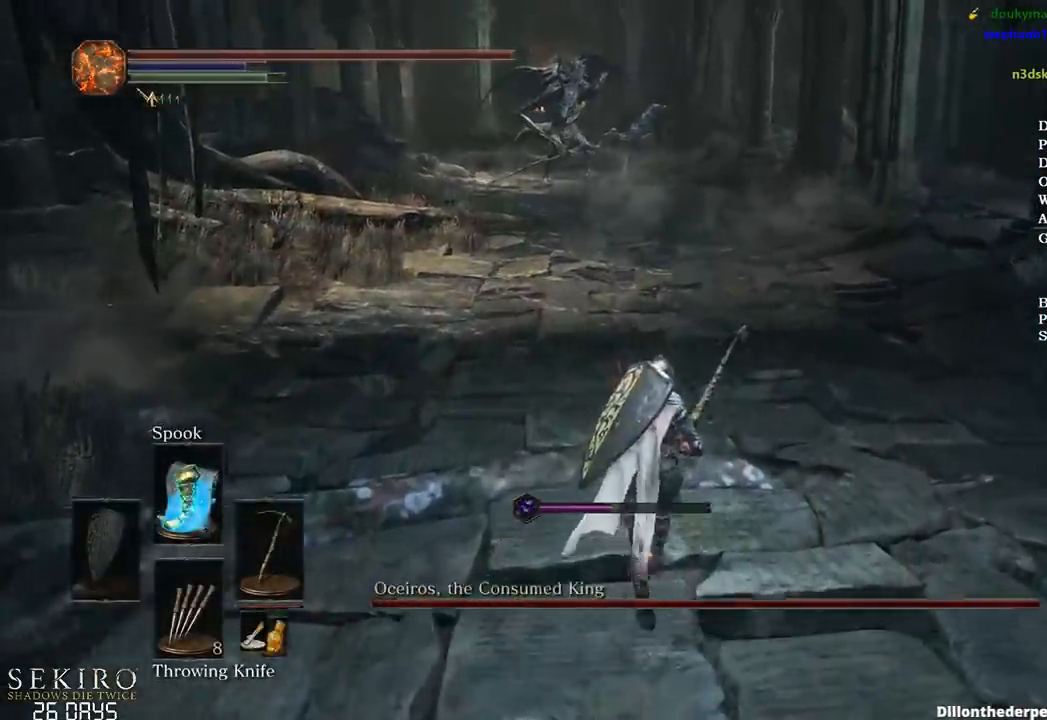
{"buttons": ["B"], "left_stick": "up", "right_stick": "center", "events": []}
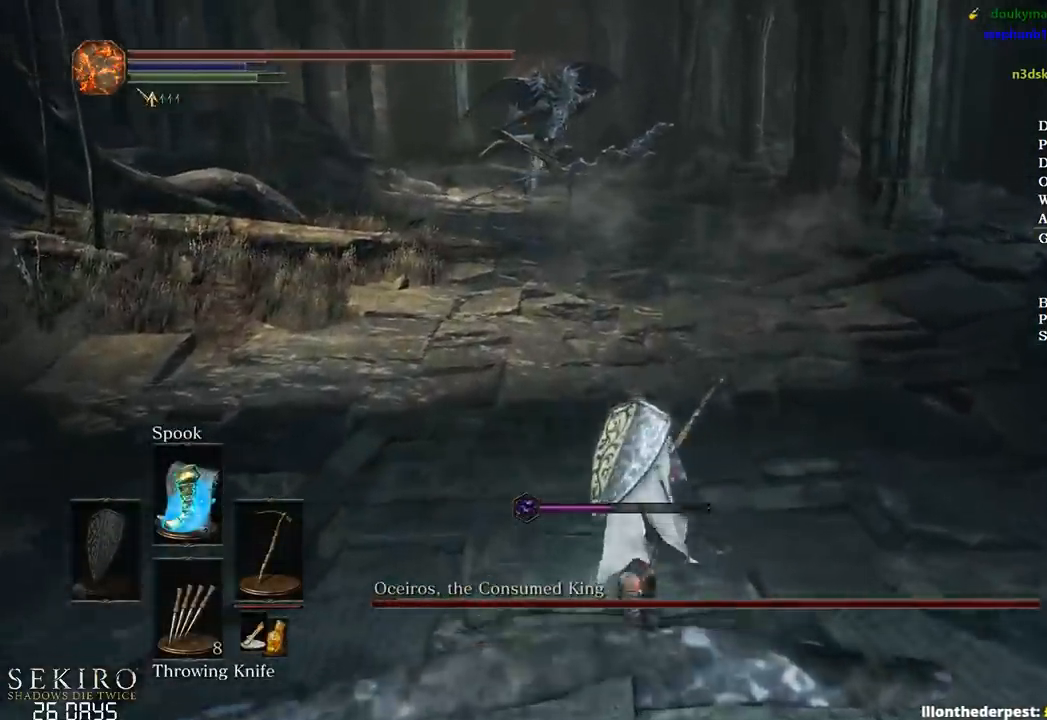
{"buttons": ["B"], "left_stick": "up", "right_stick": "center", "events": []}
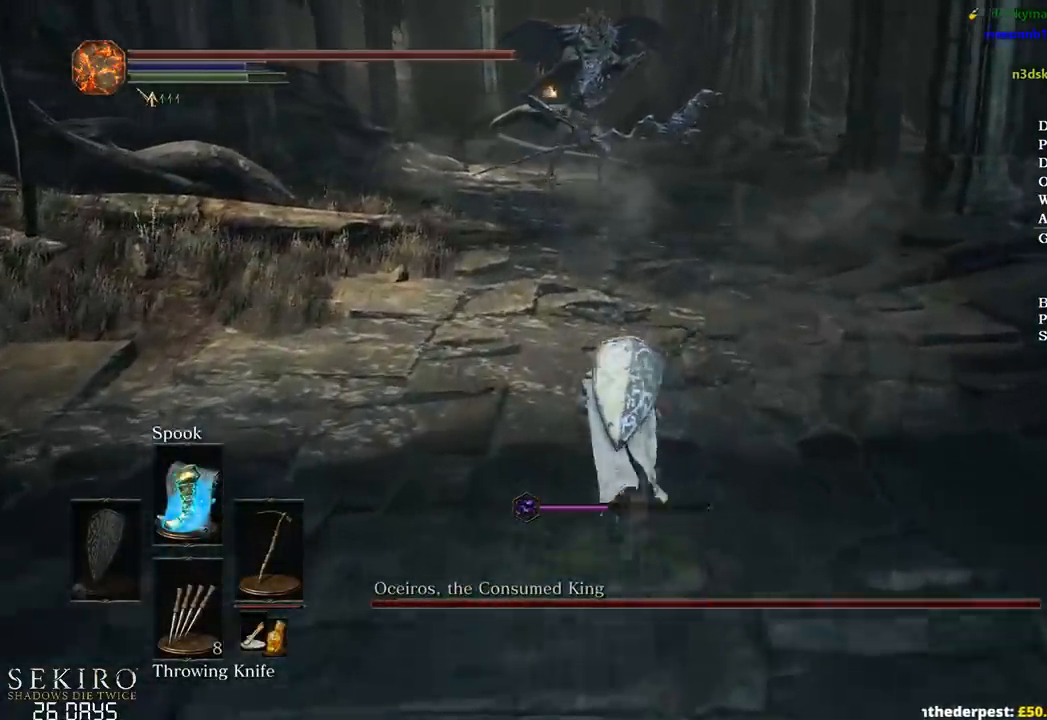
{"buttons": [], "left_stick": "up", "right_stick": "up-left", "events": [[267, "right_stick", "up-left"], [467, "B", "up"]]}
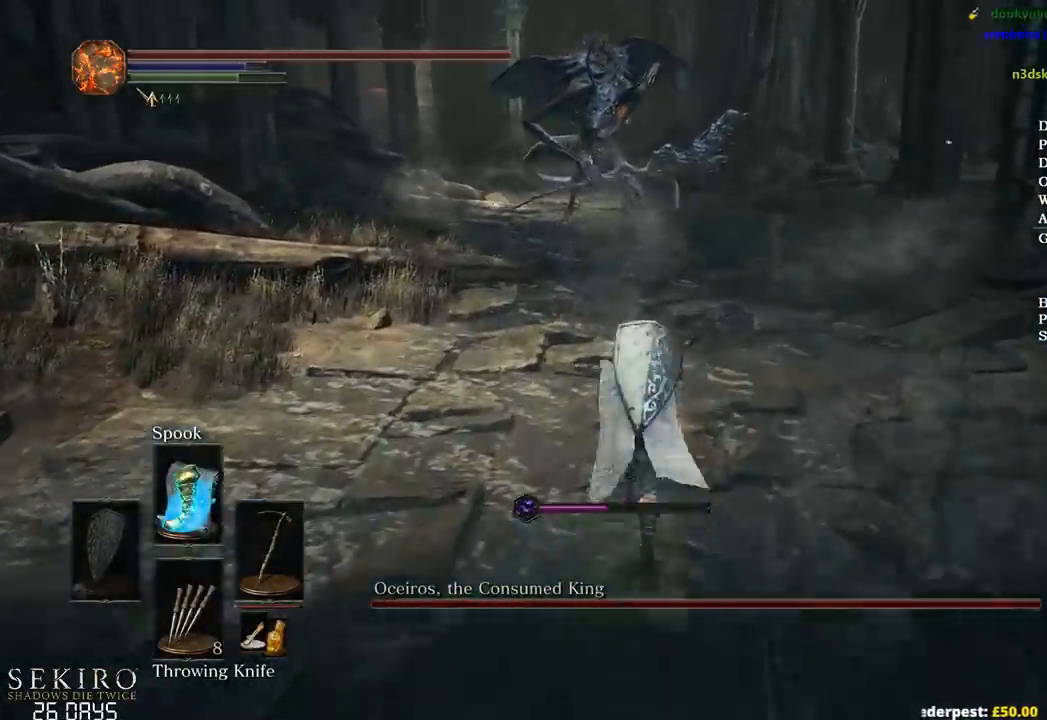
{"buttons": ["B"], "left_stick": "up", "right_stick": "center", "events": [[50, "B", "down"], [200, "right_stick", "center"]]}
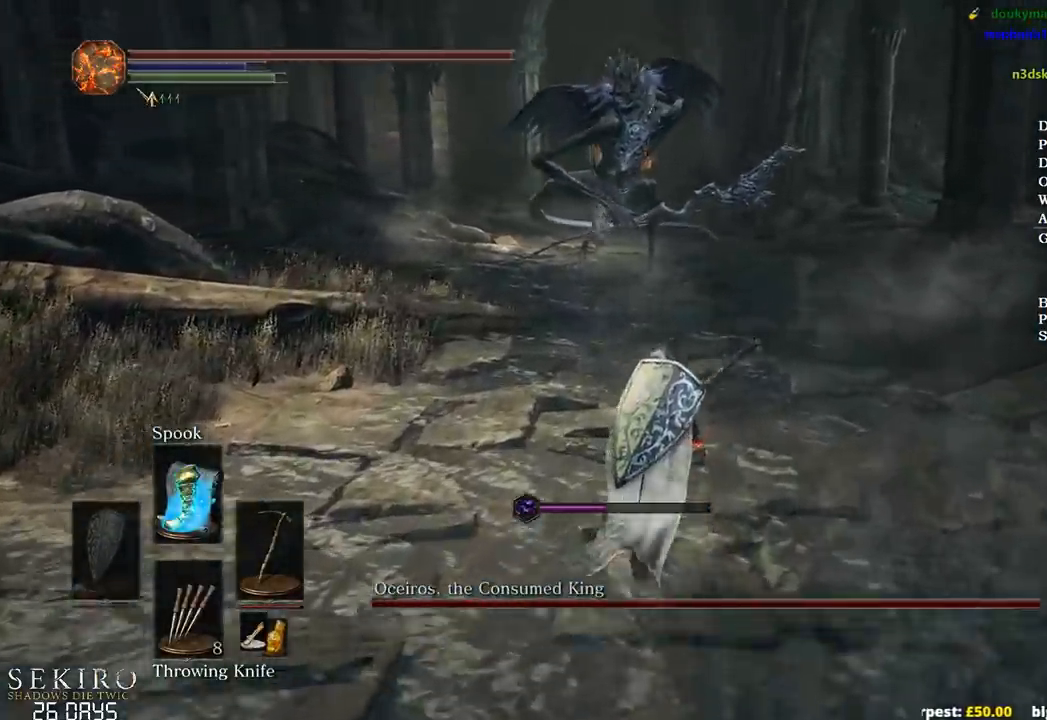
{"buttons": ["B"], "left_stick": "up", "right_stick": "center", "events": []}
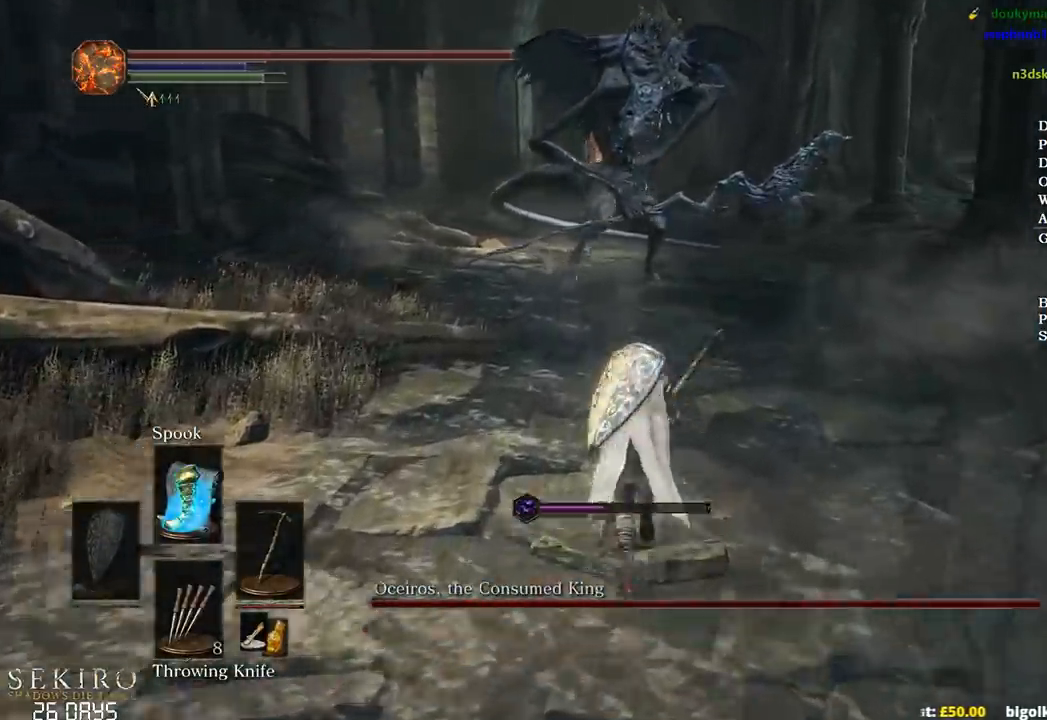
{"buttons": ["B"], "left_stick": "up", "right_stick": "center", "events": []}
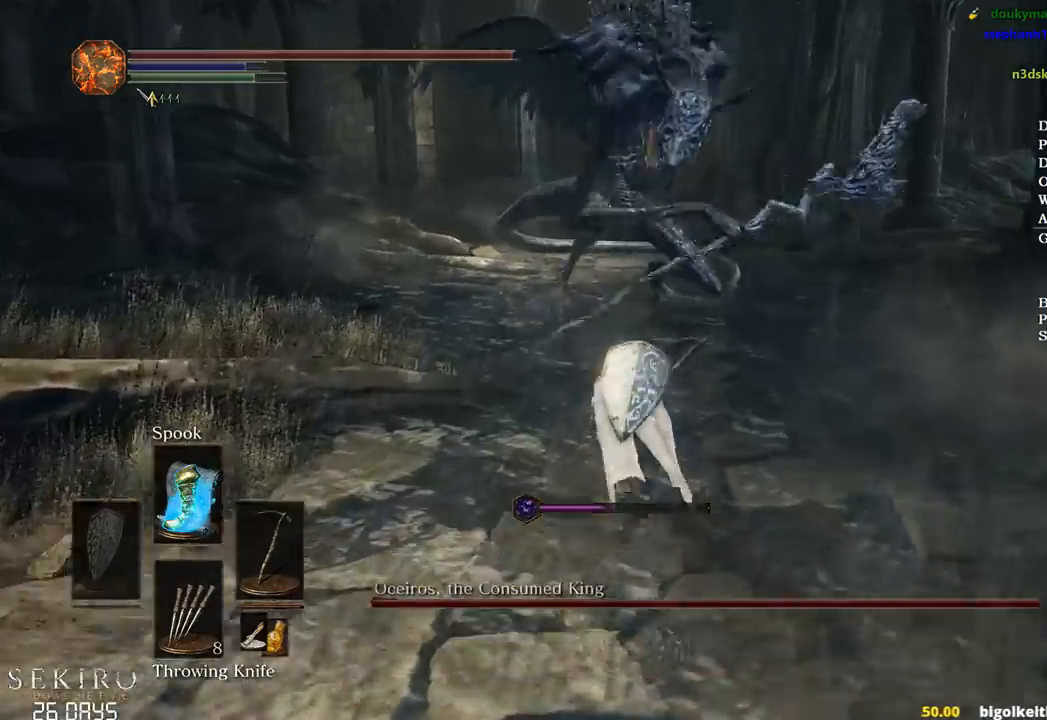
{"buttons": ["B"], "left_stick": "up", "right_stick": "center", "events": [[400, "B", "up"], [450, "B", "down"]]}
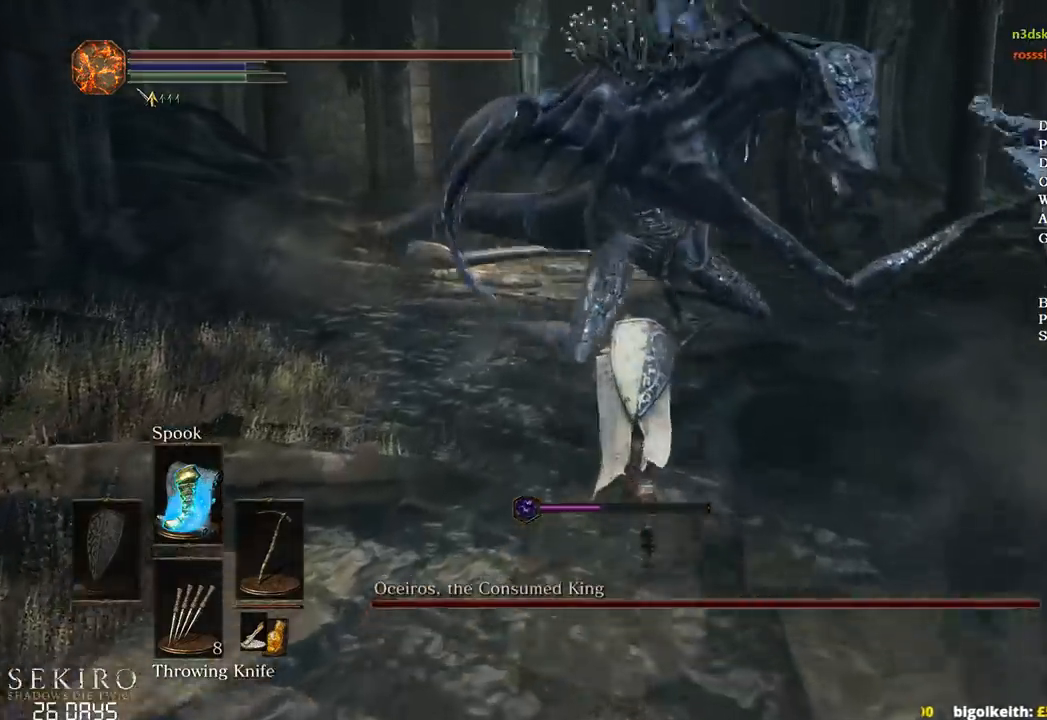
{"buttons": [], "left_stick": "up", "right_stick": "center", "events": [[33, "B", "up"]]}
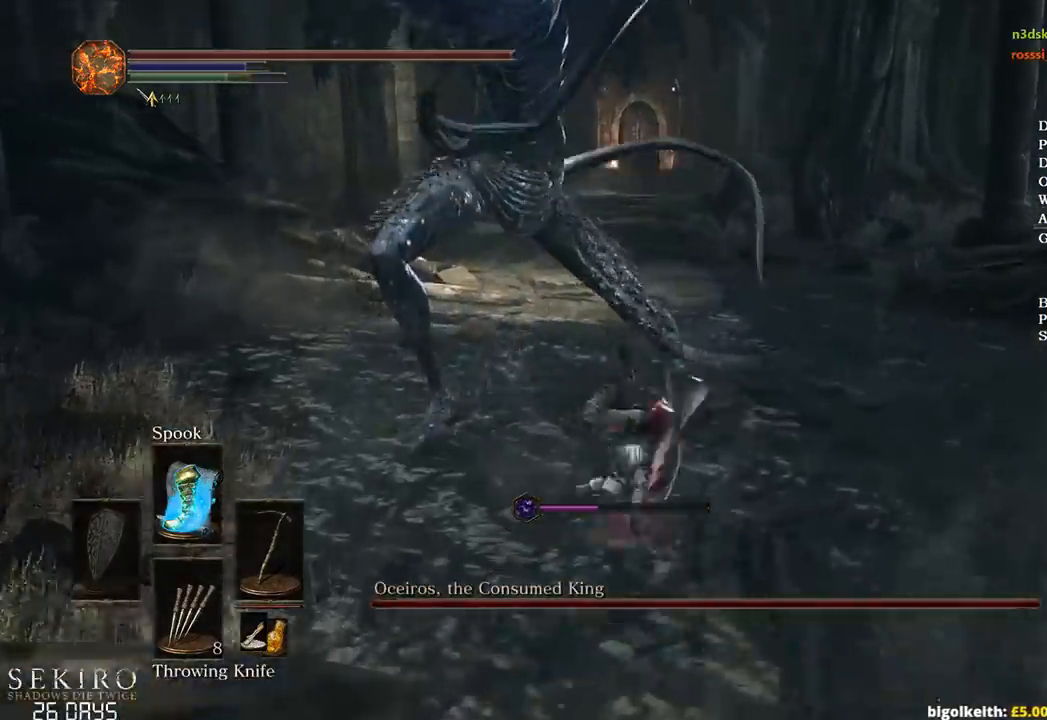
{"buttons": [], "left_stick": "up", "right_stick": "center", "events": []}
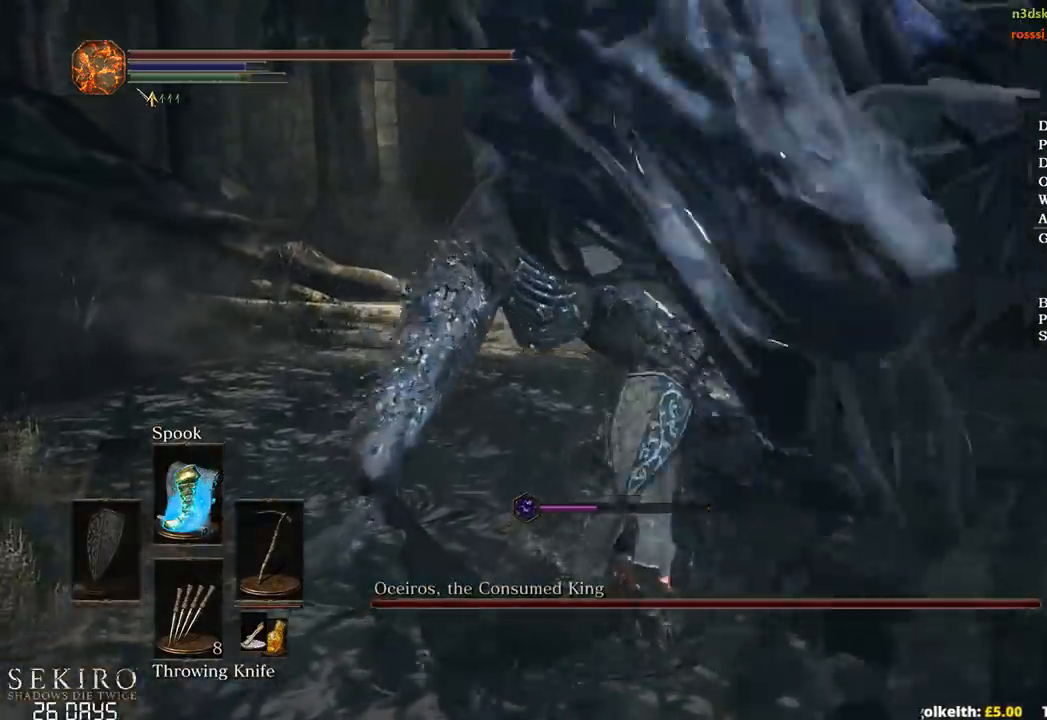
{"buttons": [], "left_stick": "up-left", "right_stick": "center", "events": [[33, "right_stick", "left"], [67, "R1", "down"], [267, "R1", "up"], [317, "left_stick", "up-left"], [450, "right_stick", "center"]]}
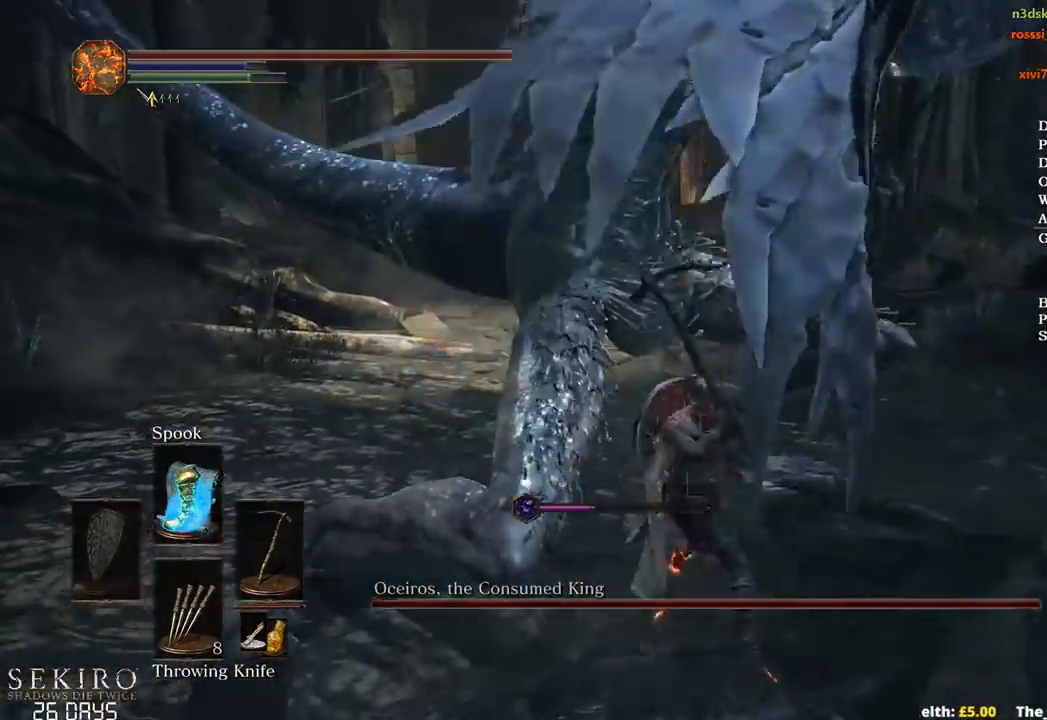
{"buttons": [], "left_stick": "up-left", "right_stick": "left", "events": [[83, "right_stick", "left"]]}
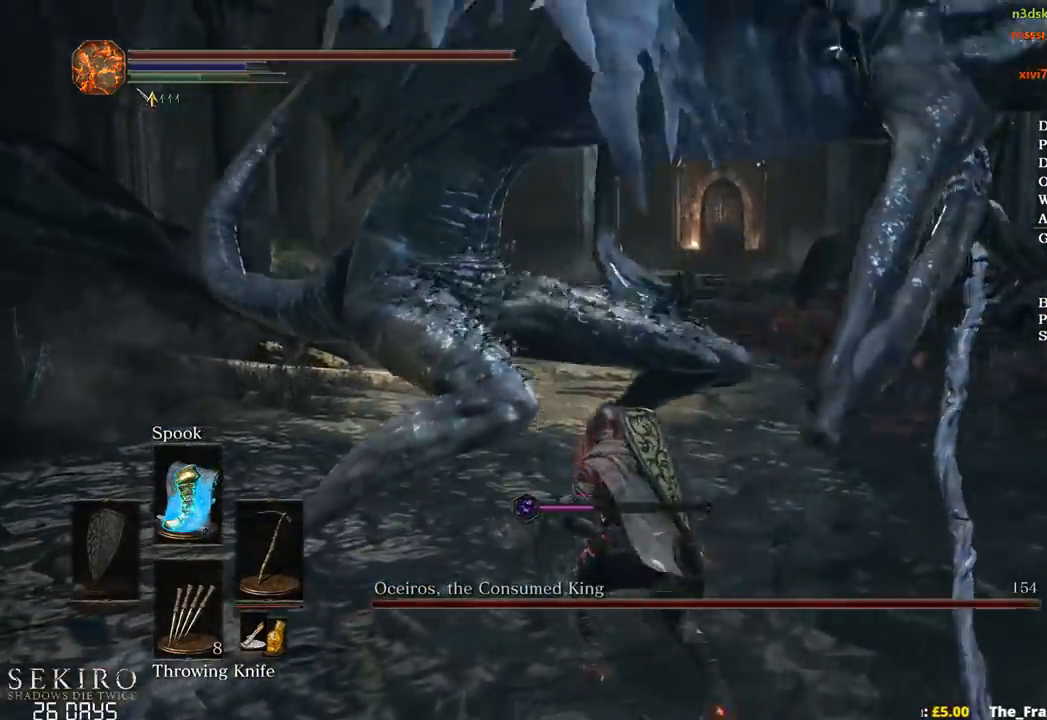
{"buttons": [], "left_stick": "up-left", "right_stick": "center", "events": [[117, "right_stick", "center"]]}
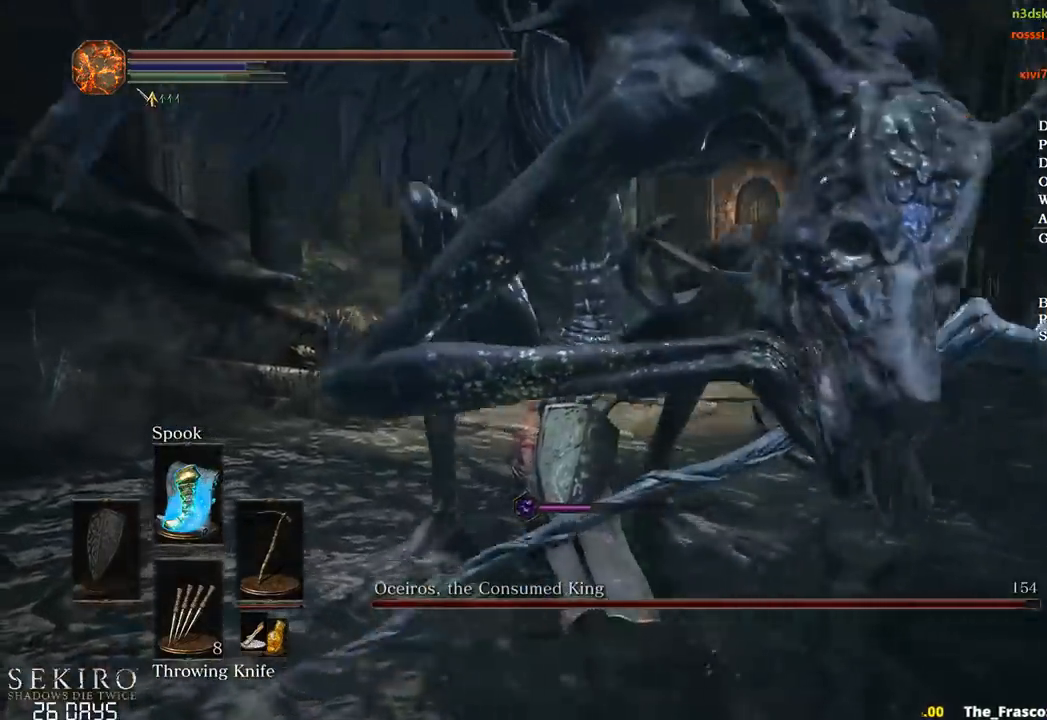
{"buttons": [], "left_stick": "up", "right_stick": "center", "events": [[33, "left_stick", "up"]]}
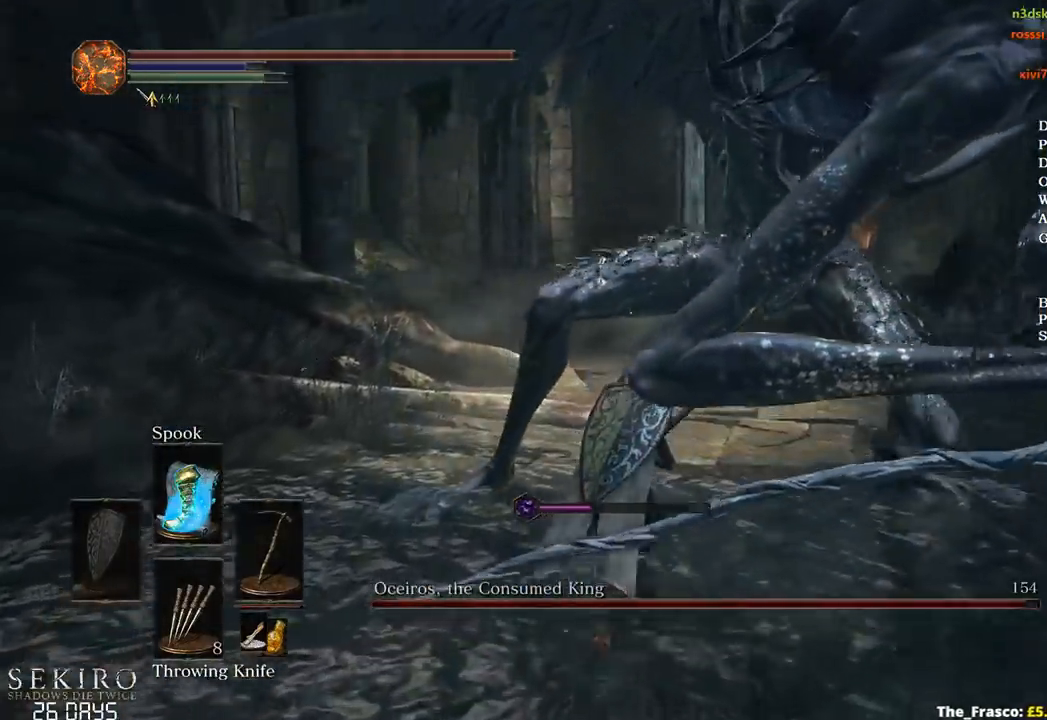
{"buttons": [], "left_stick": "up", "right_stick": "center", "events": [[217, "R1", "down"], [383, "R1", "up"]]}
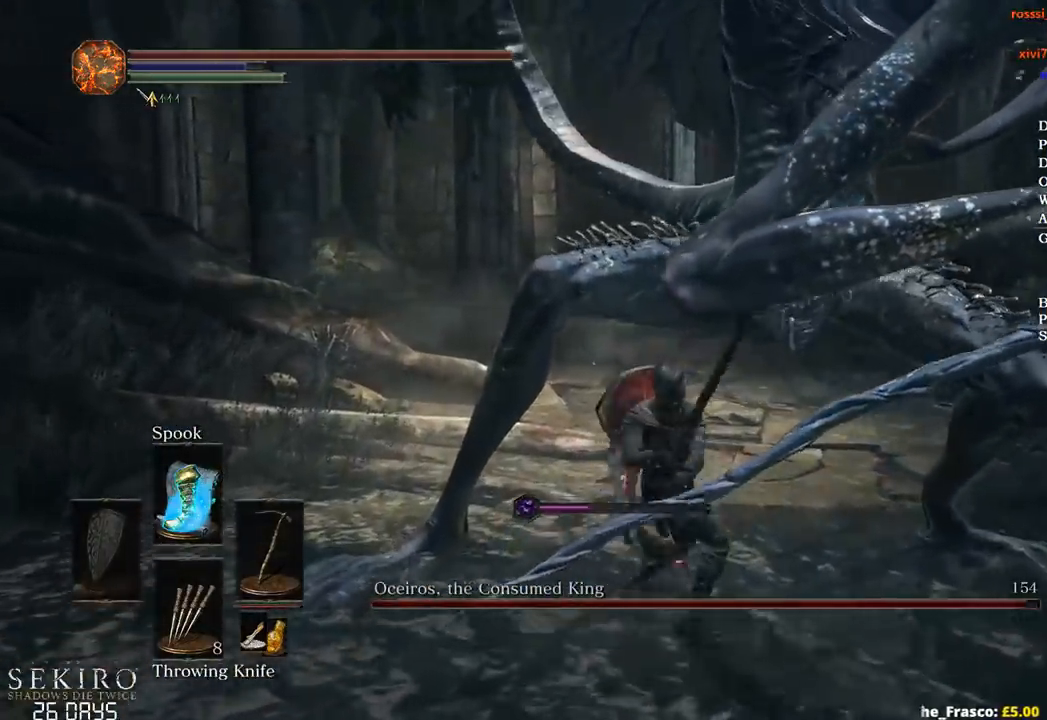
{"buttons": [], "left_stick": "up", "right_stick": "center", "events": [[250, "R2", "down"], [300, "R2", "up"]]}
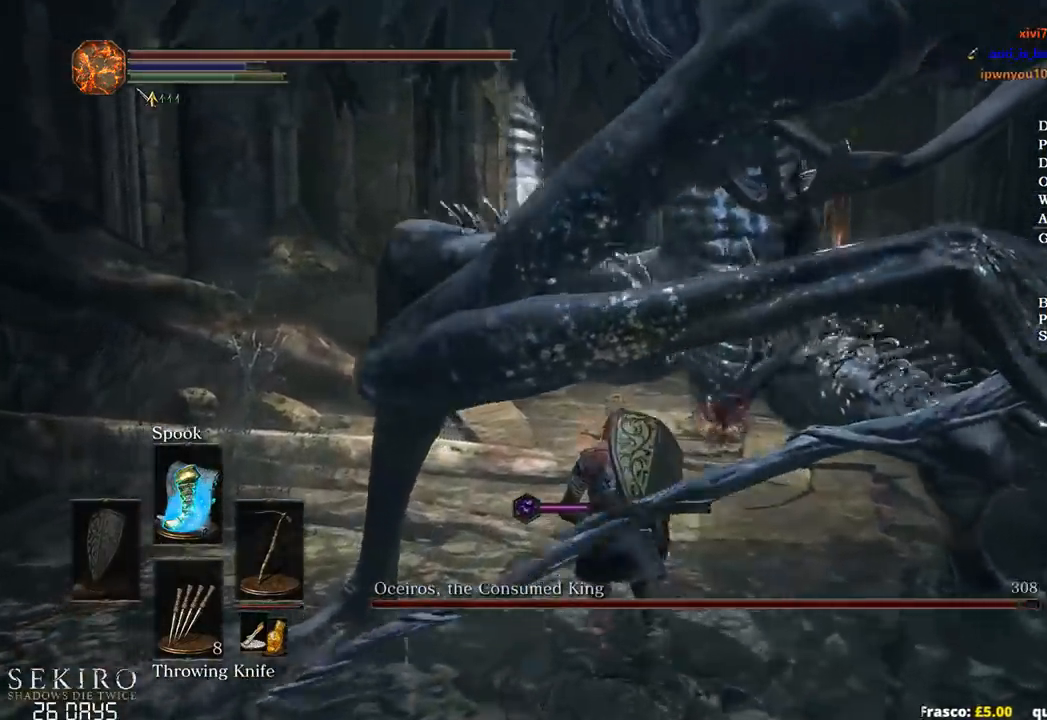
{"buttons": [], "left_stick": "up", "right_stick": "center", "events": []}
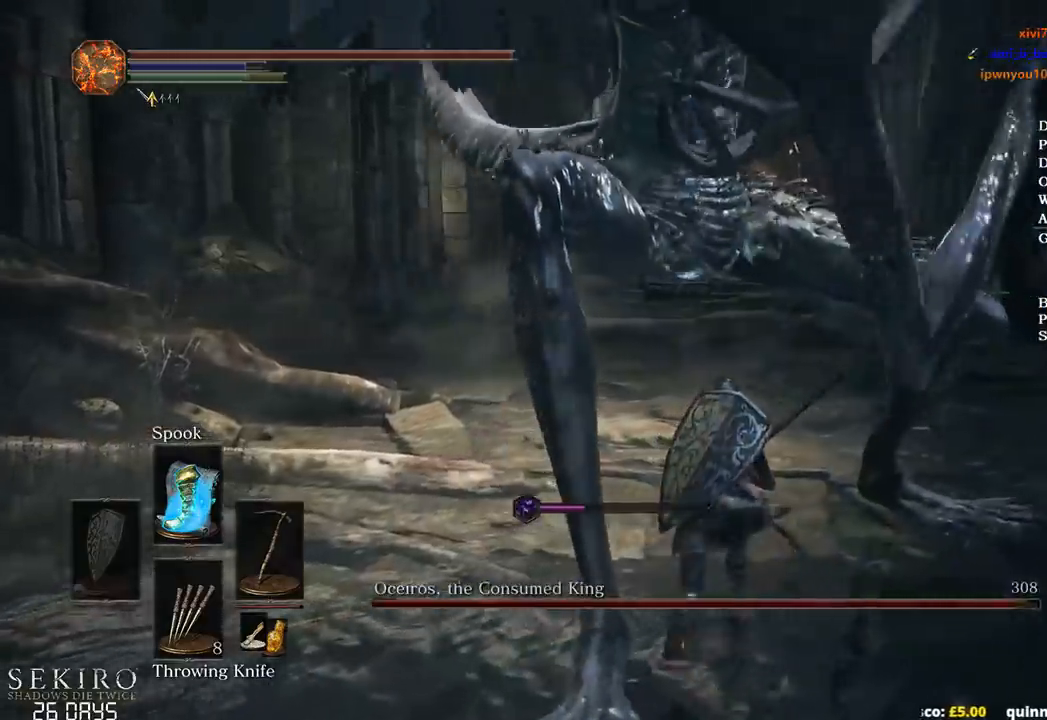
{"buttons": ["R1"], "left_stick": "up", "right_stick": "center", "events": [[417, "R1", "down"]]}
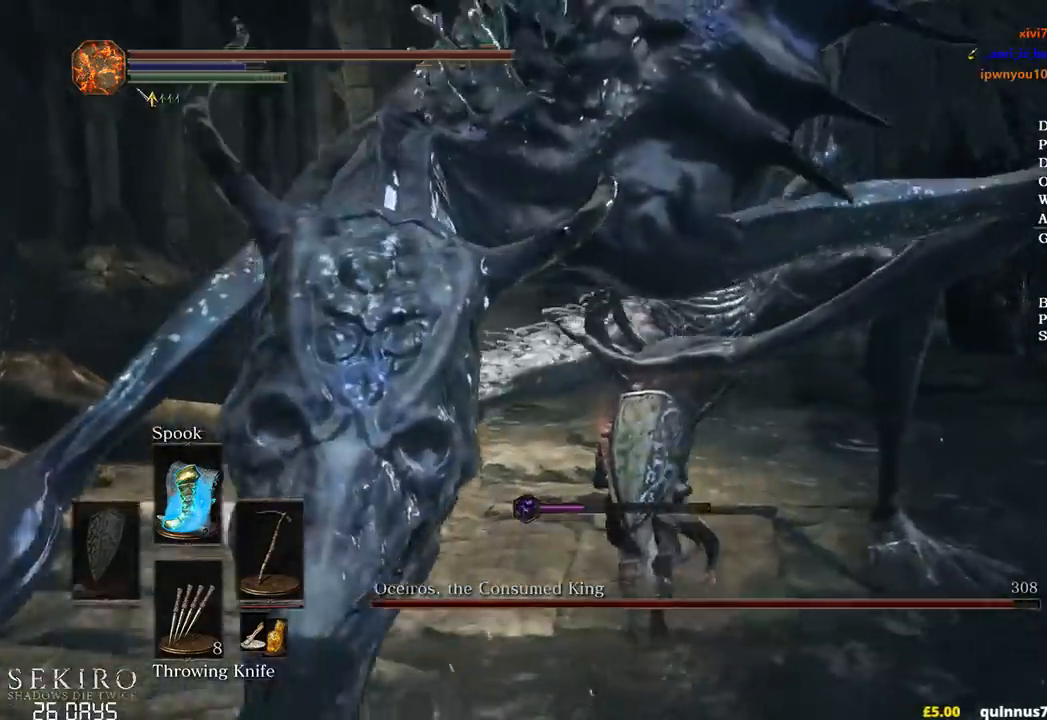
{"buttons": [], "left_stick": "up", "right_stick": "center", "events": [[100, "R1", "up"]]}